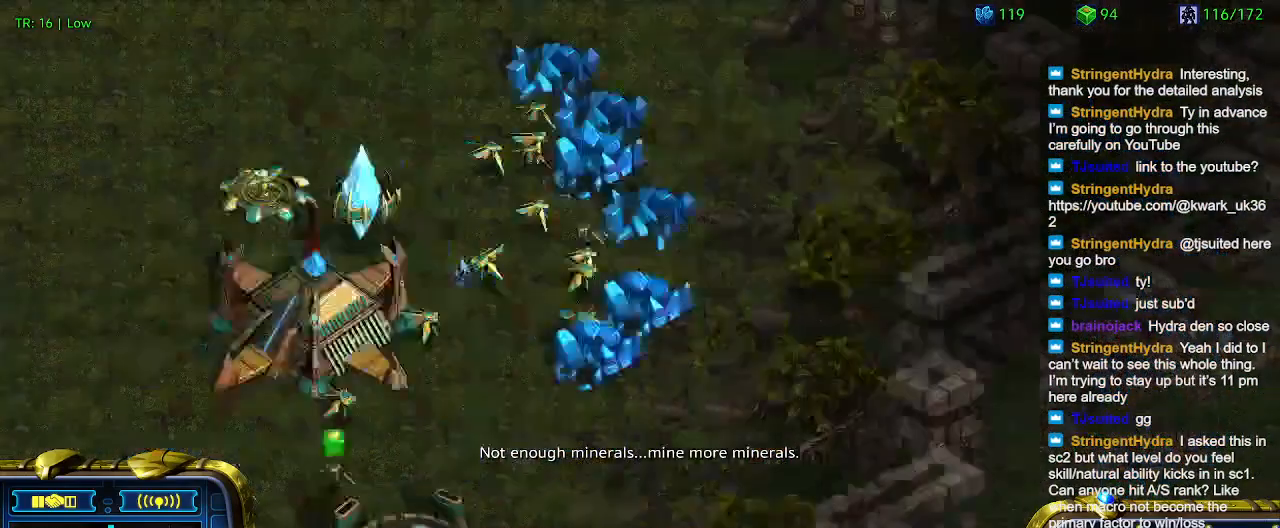
Gameplay with keyboard; each line is a JSON object with the keys held at the frame after it. "events" lists presses ("down") and releases ("up") of "1", "2", "3", "4", "5", "6", "a", "c", "ctrl", "d", "e", "f2", "f3", "q", "s", "t", "w", "x" and "z" between this image and that frame as [ms after this image, input, new state], when the widget could be followed in between. No other keys are recorded. Mouse input is not recorded.
{"keys": [], "events": []}
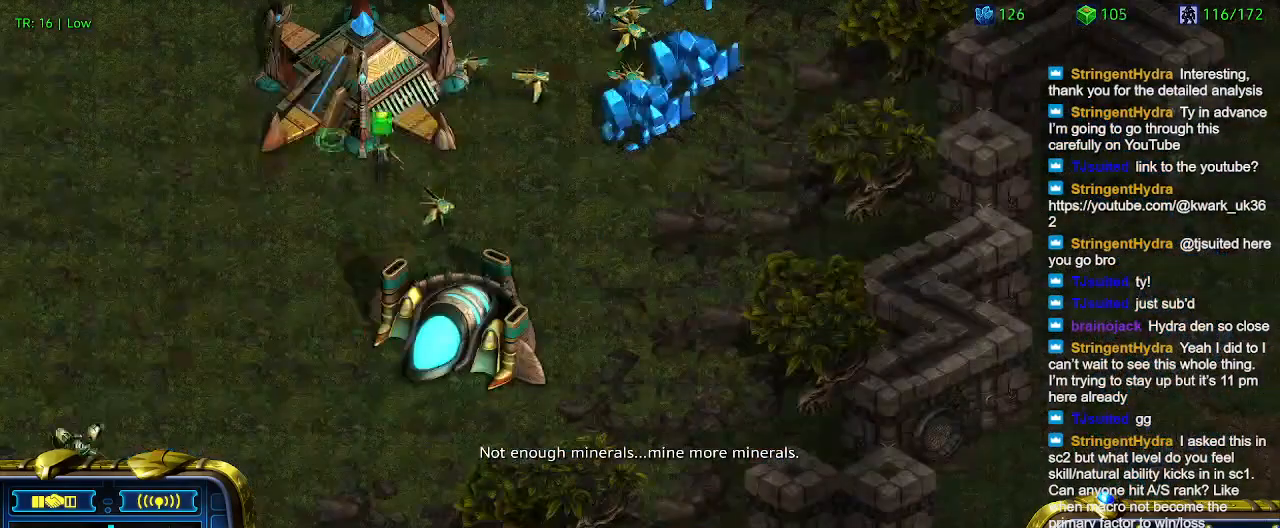
{"keys": [], "events": []}
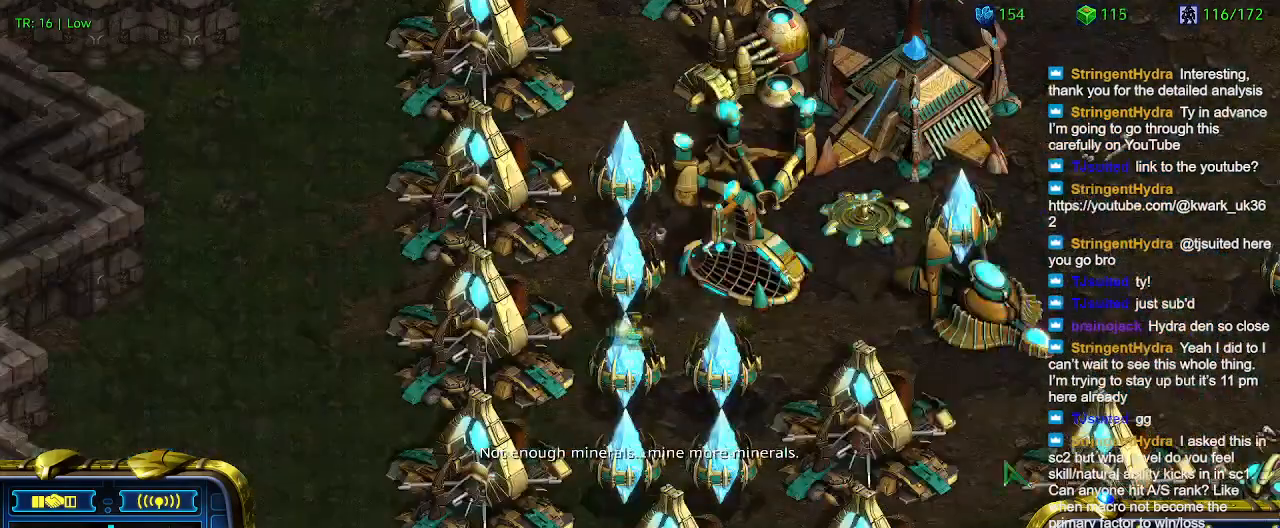
{"keys": [], "events": [[100, "1", "down"], [167, "1", "up"], [234, "2", "down"], [367, "2", "up"], [467, "3", "down"], [500, "3", "up"]]}
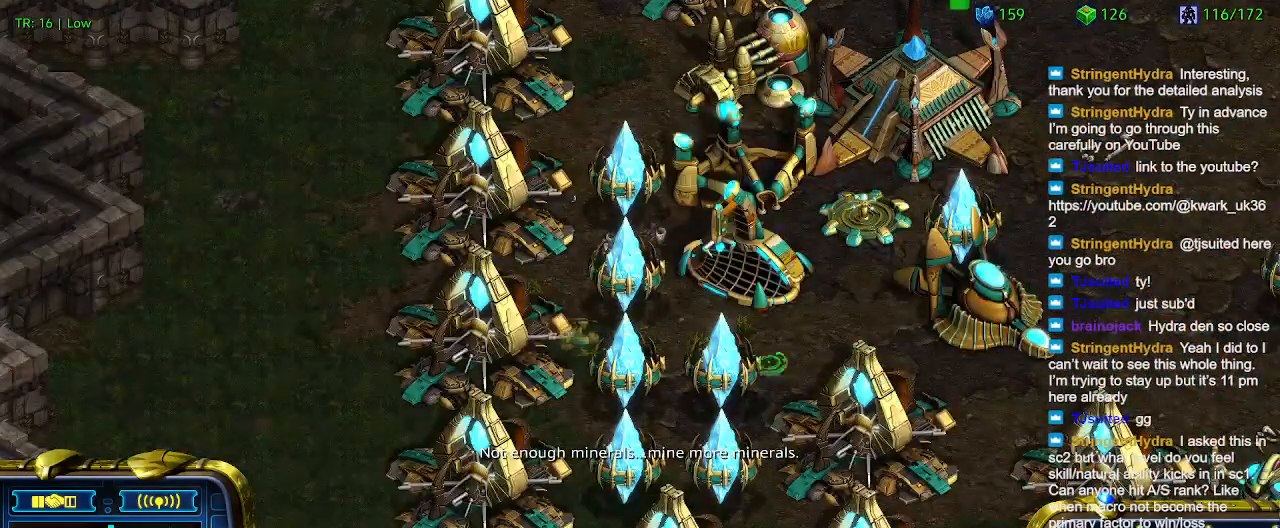
{"keys": [], "events": []}
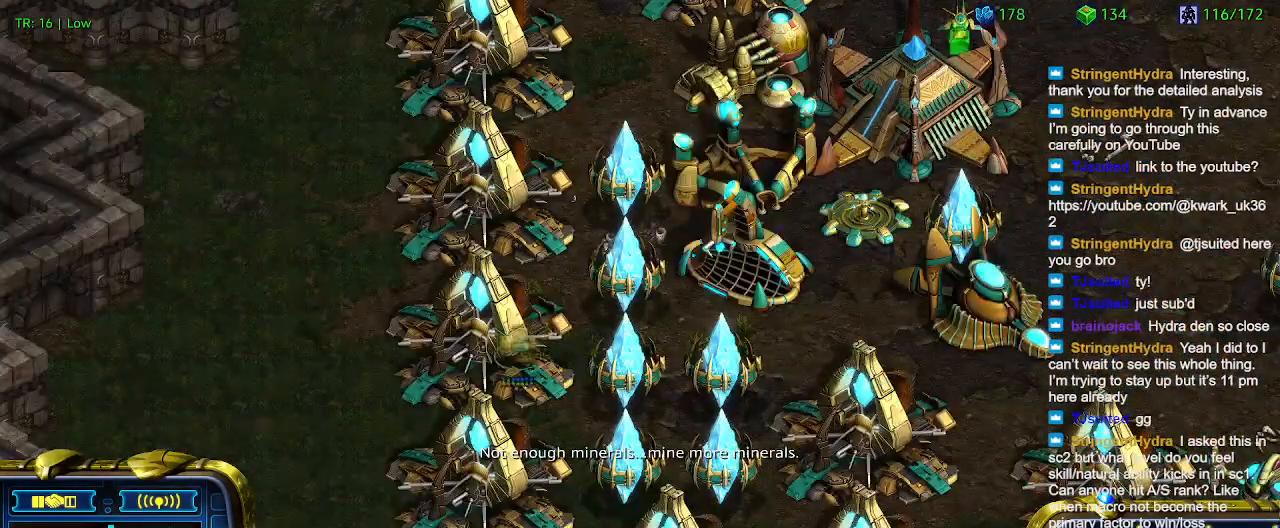
{"keys": [], "events": [[134, "ctrl", "down"], [167, "3", "down"], [267, "3", "up"], [267, "ctrl", "up"], [367, "a", "down"], [500, "a", "up"]]}
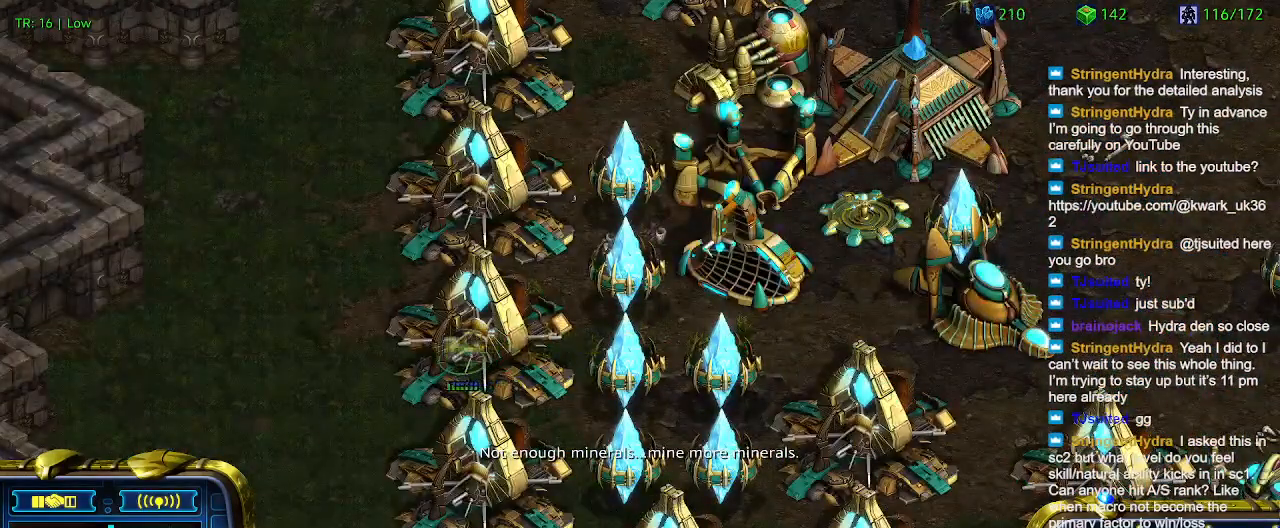
{"keys": [], "events": []}
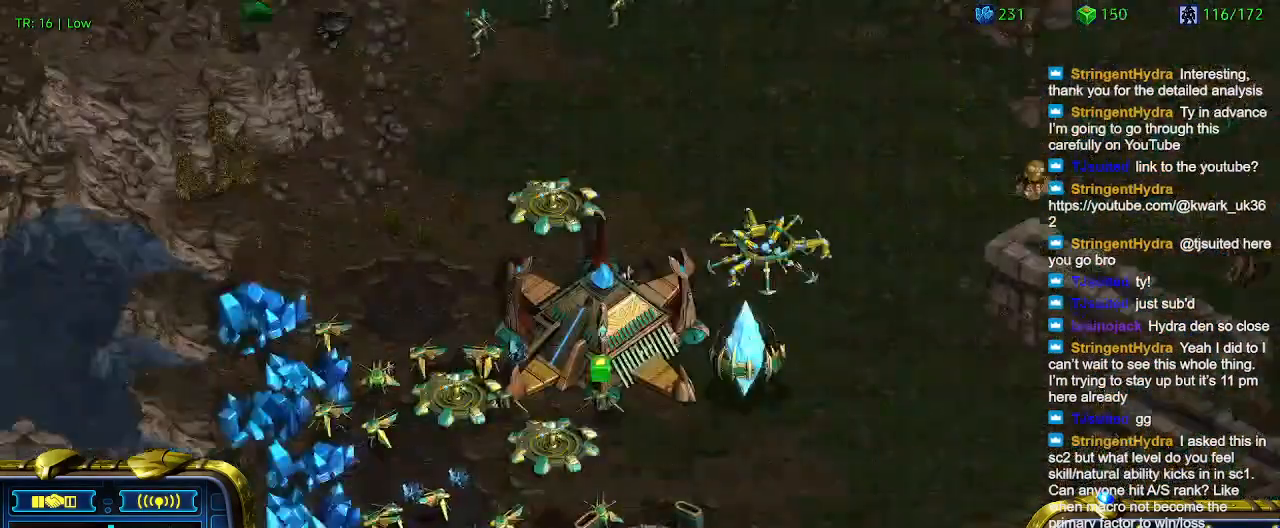
{"keys": [], "events": []}
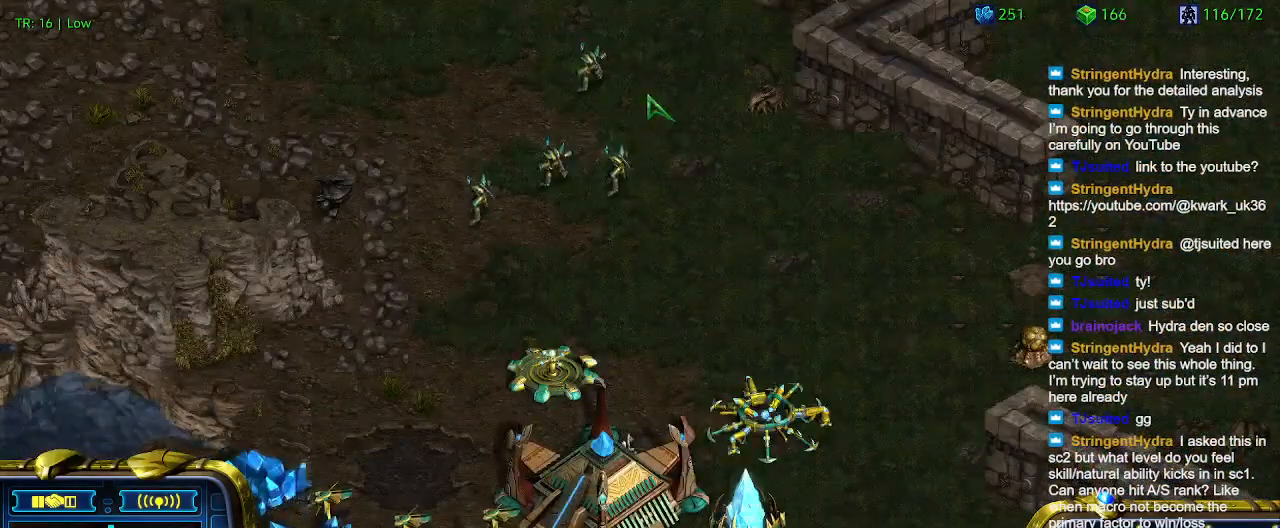
{"keys": [], "events": []}
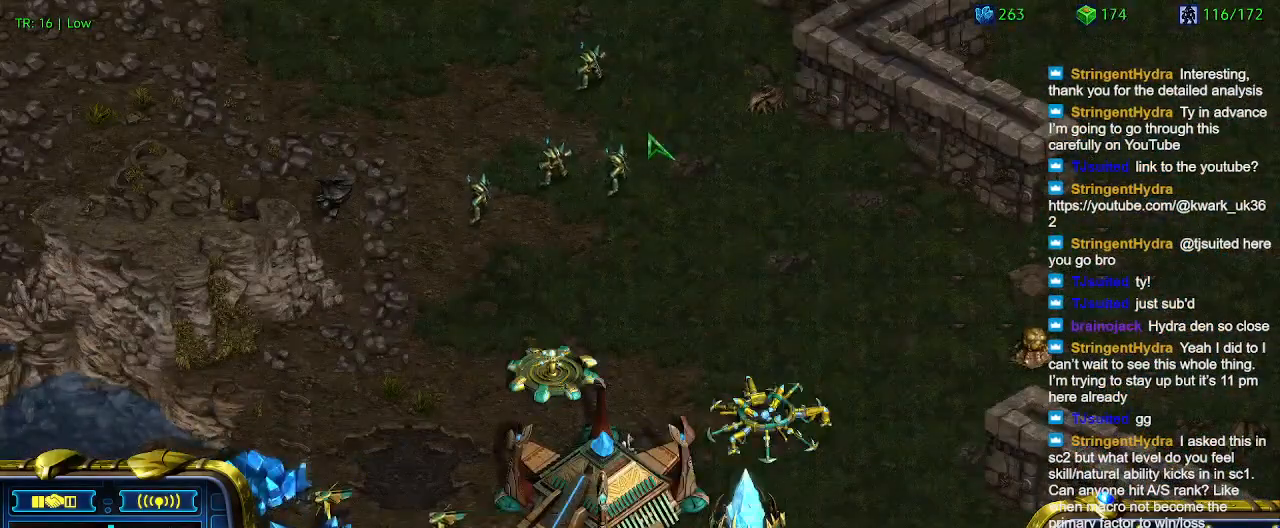
{"keys": [], "events": [[367, "e", "down"], [467, "e", "up"]]}
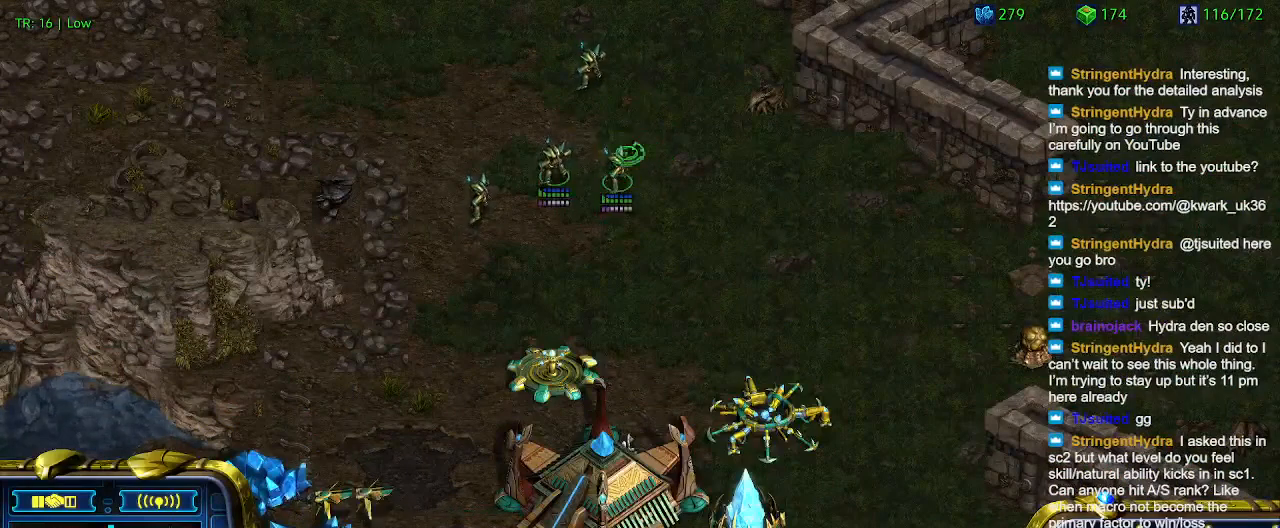
{"keys": [], "events": [[67, "3", "down"], [167, "3", "up"]]}
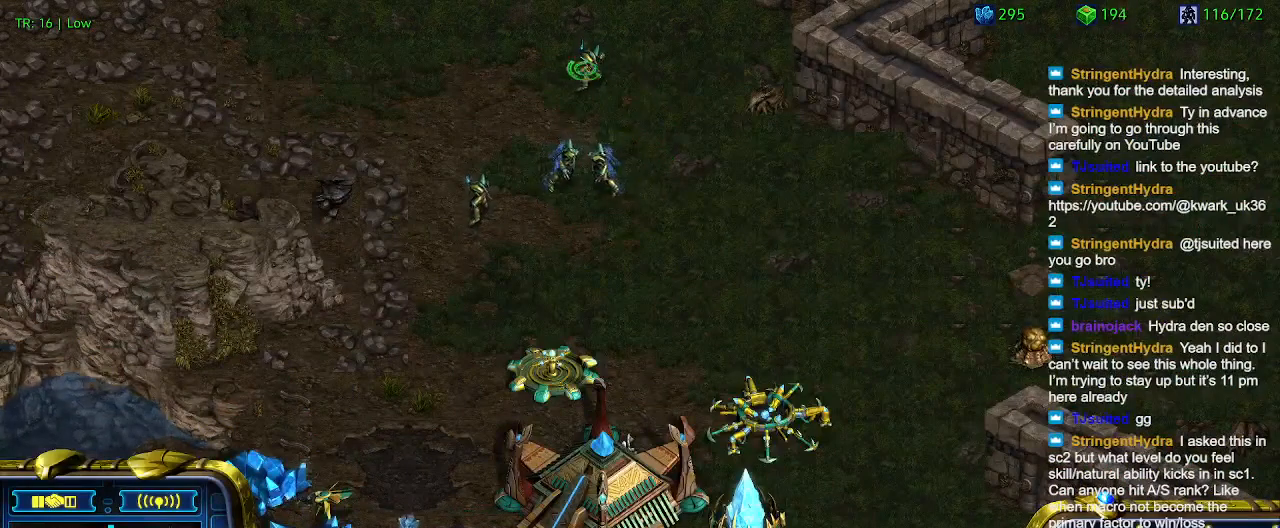
{"keys": ["2"], "events": [[167, "1", "down"], [267, "1", "up"], [400, "2", "down"]]}
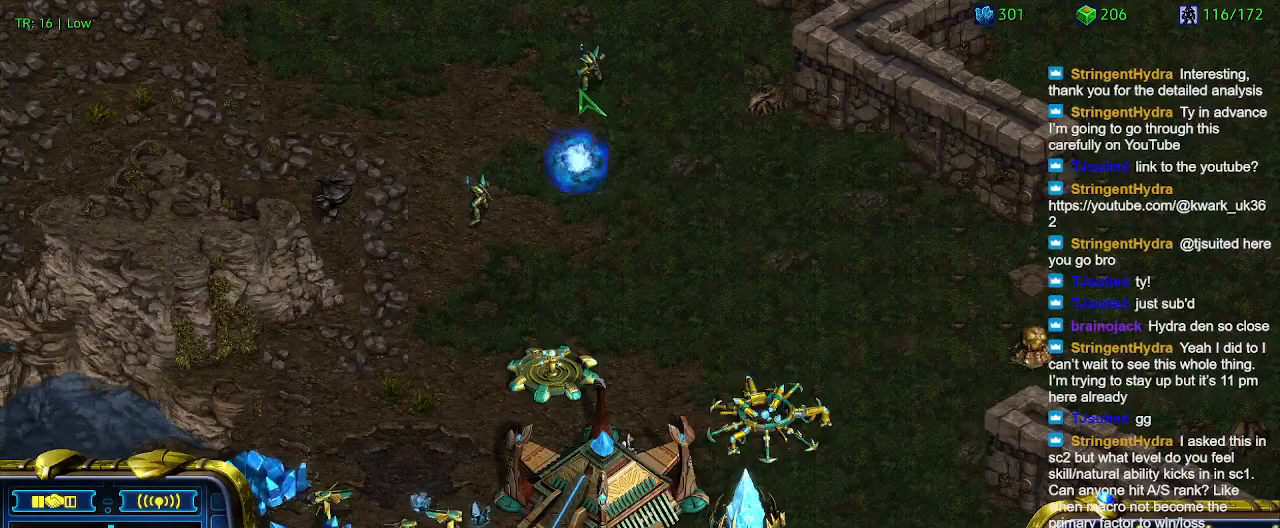
{"keys": [], "events": [[34, "2", "up"], [134, "3", "down"], [234, "3", "up"]]}
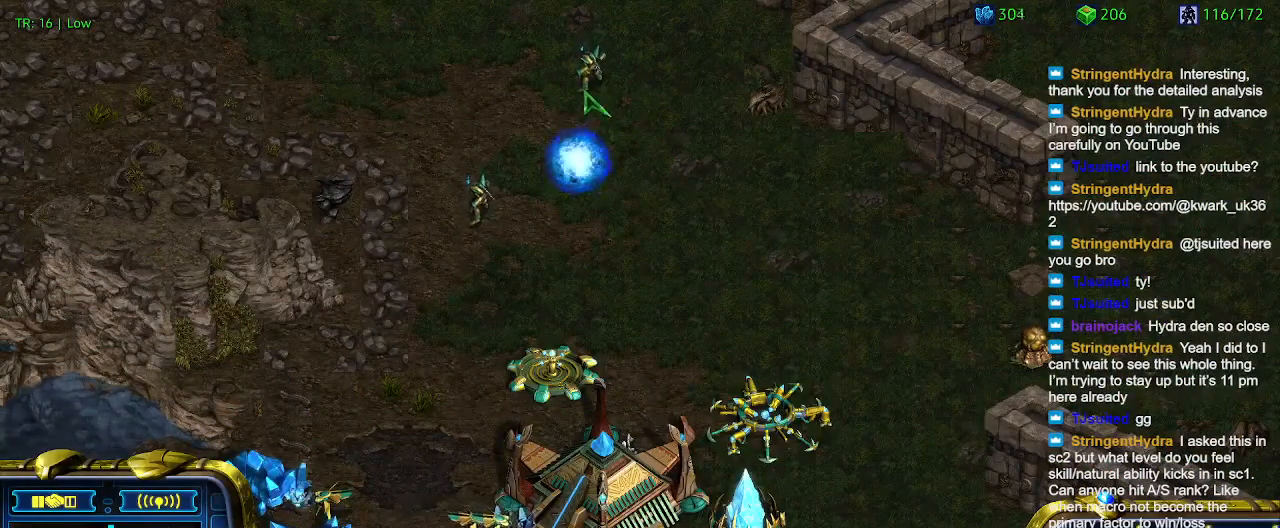
{"keys": [], "events": []}
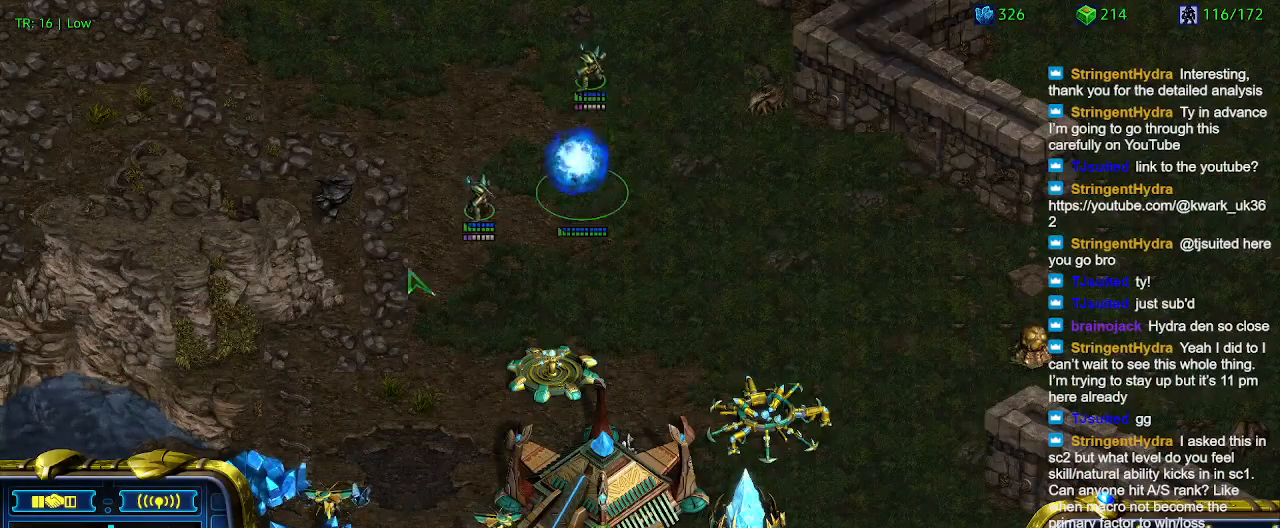
{"keys": [], "events": []}
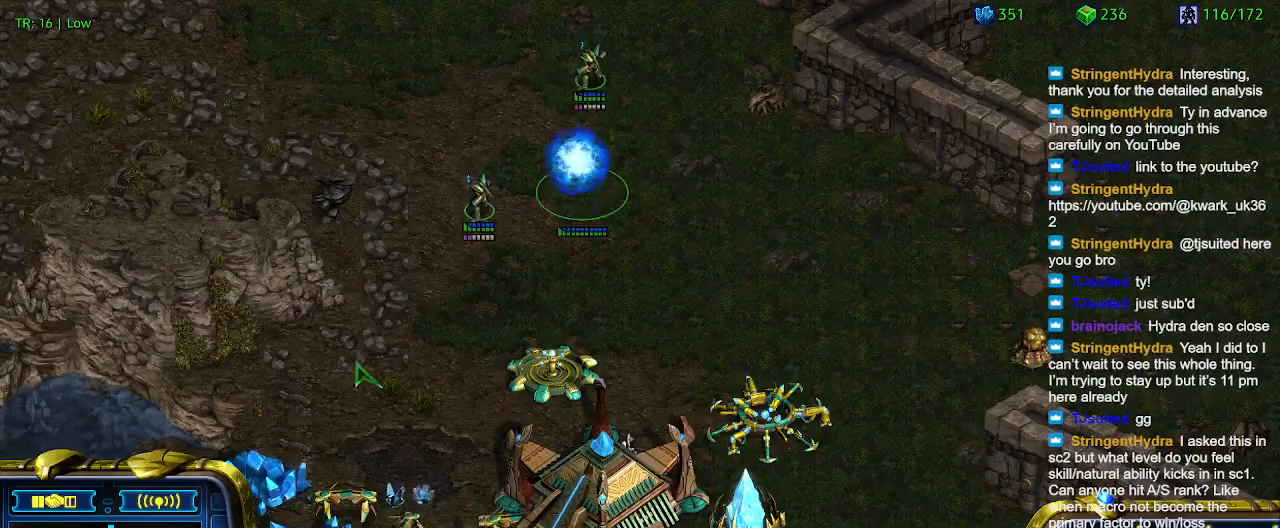
{"keys": [], "events": [[34, "ctrl", "down"], [134, "3", "down"], [167, "3", "up"], [167, "ctrl", "up"]]}
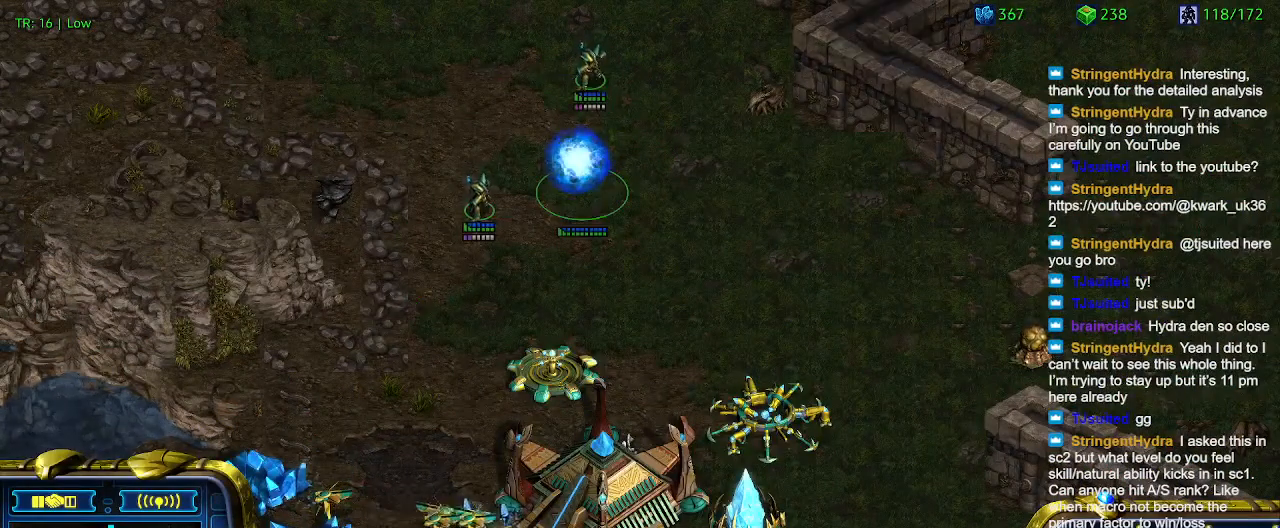
{"keys": [], "events": []}
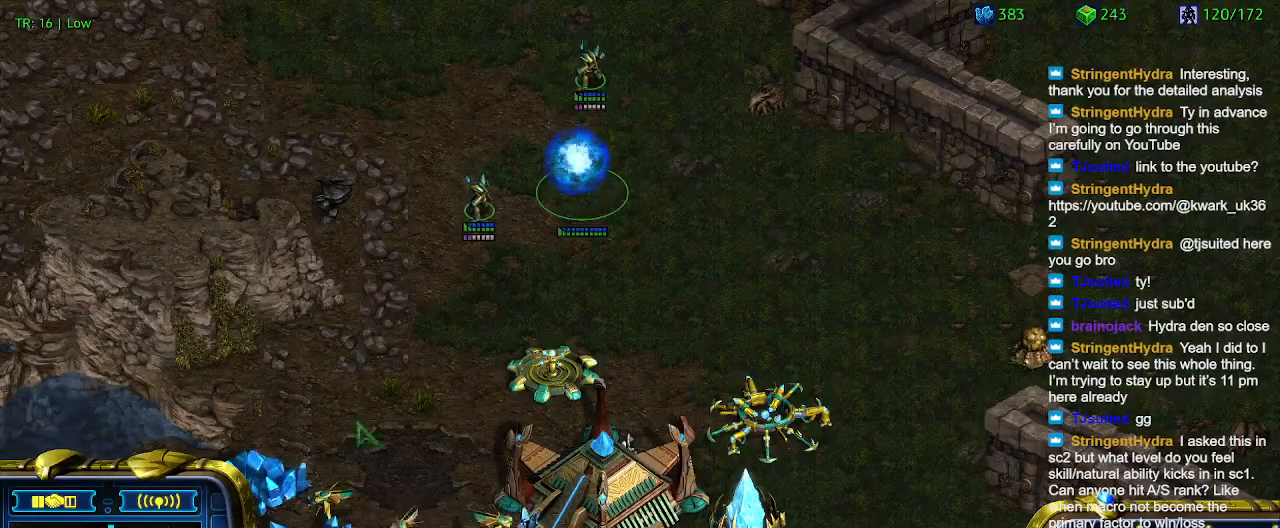
{"keys": [], "events": []}
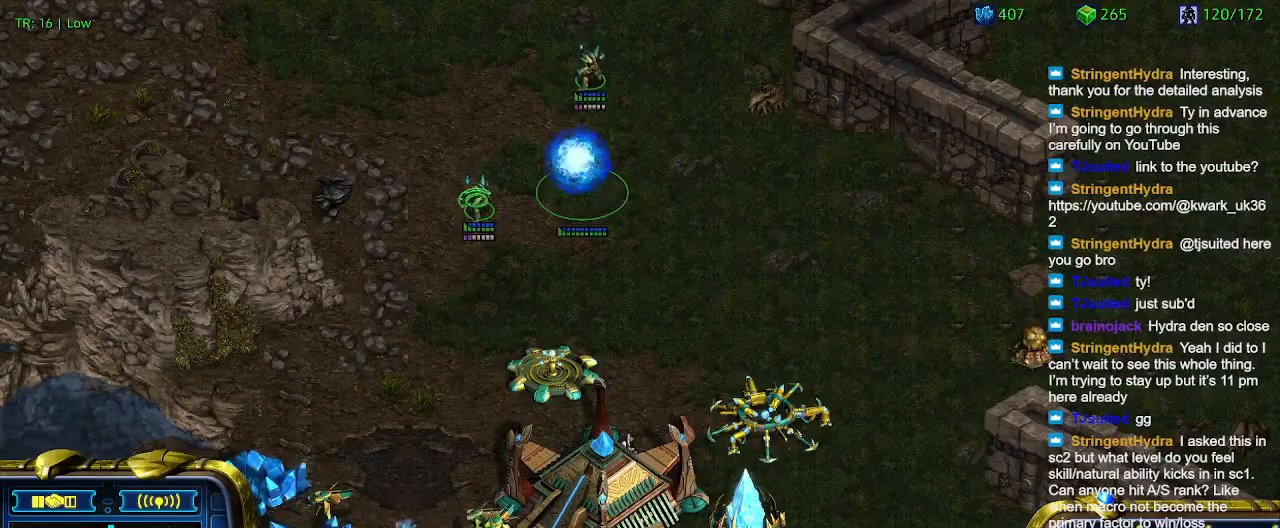
{"keys": [], "events": [[234, "ctrl", "down"], [267, "3", "down"], [367, "3", "up"], [434, "ctrl", "up"]]}
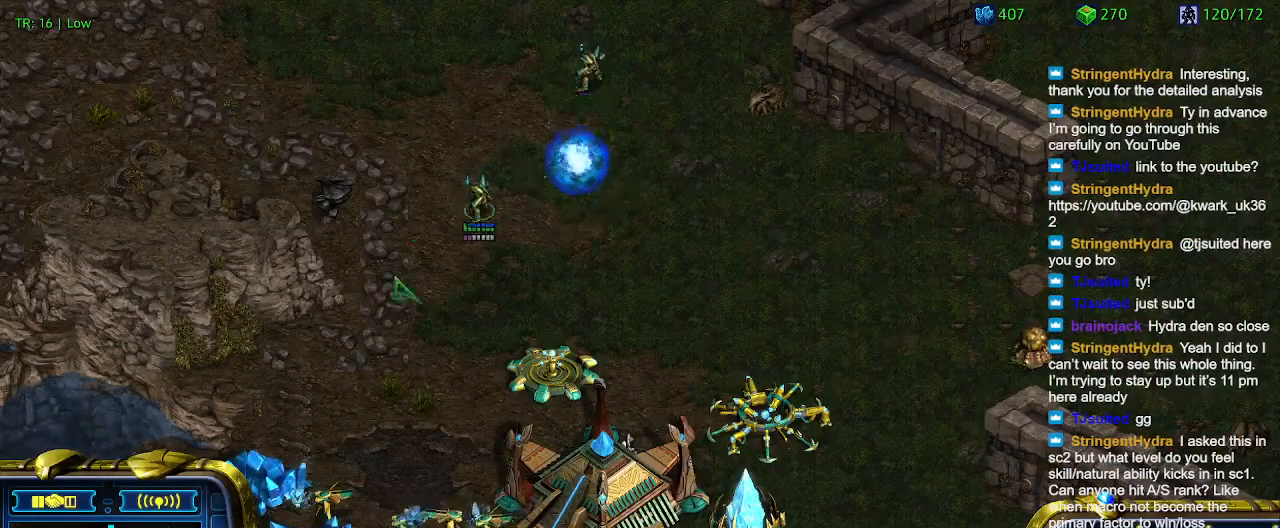
{"keys": [], "events": []}
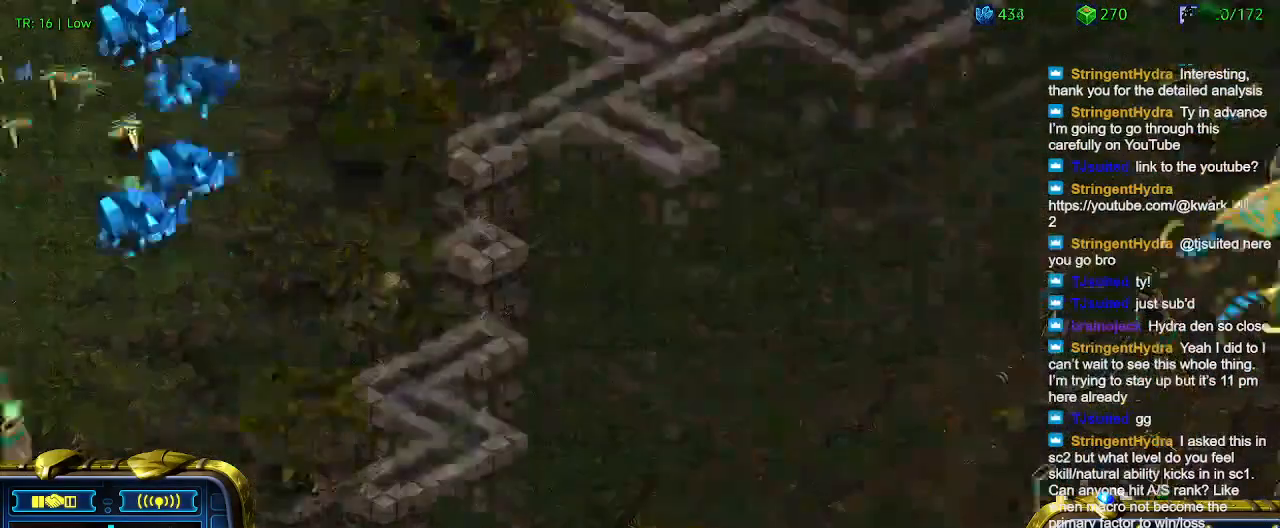
{"keys": [], "events": []}
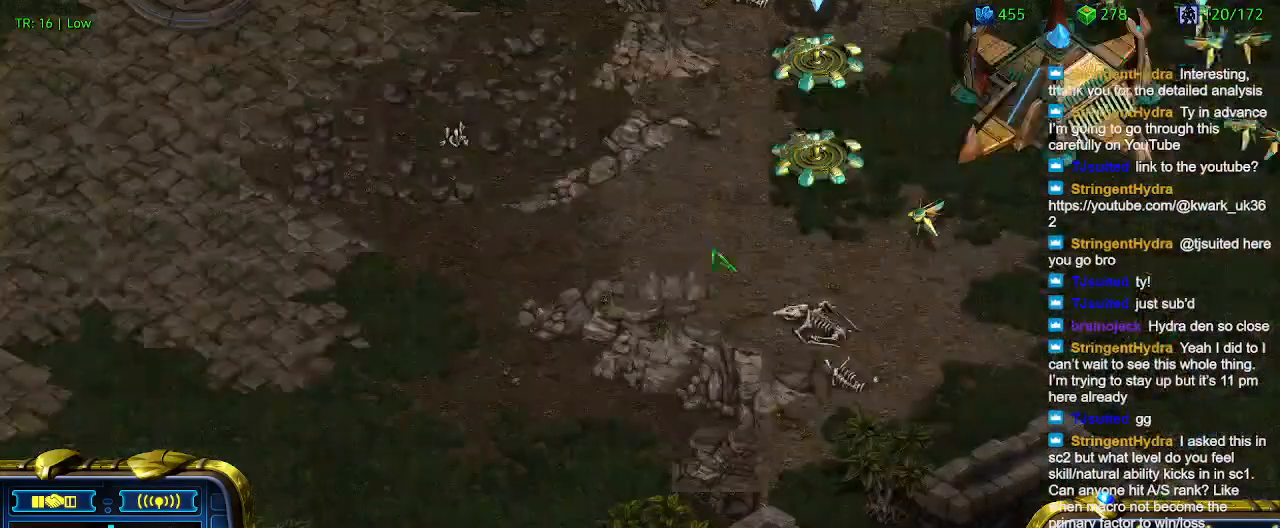
{"keys": [], "events": []}
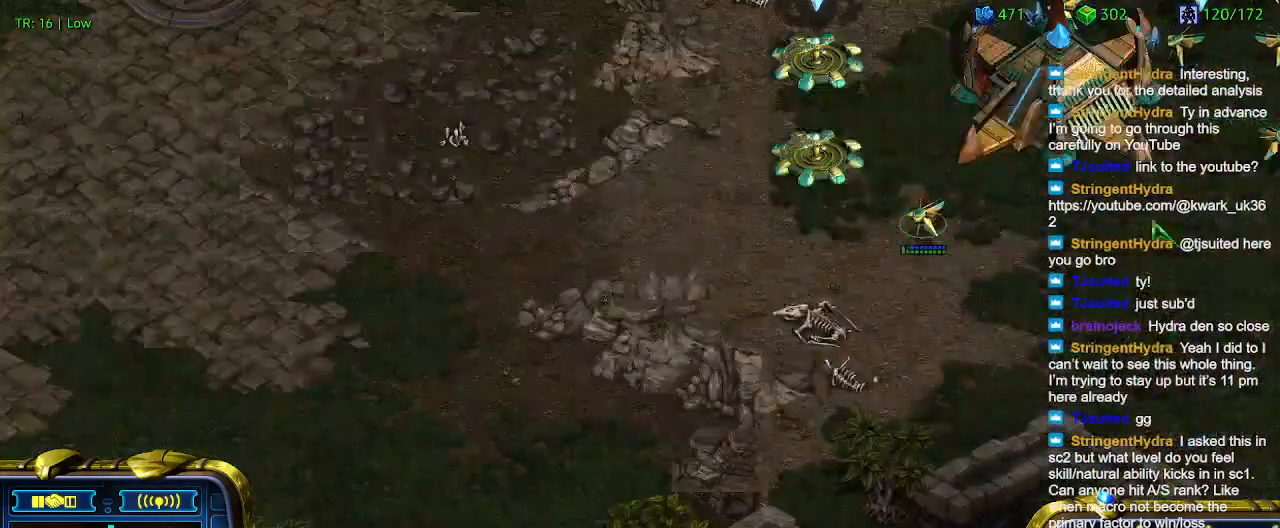
{"keys": [], "events": []}
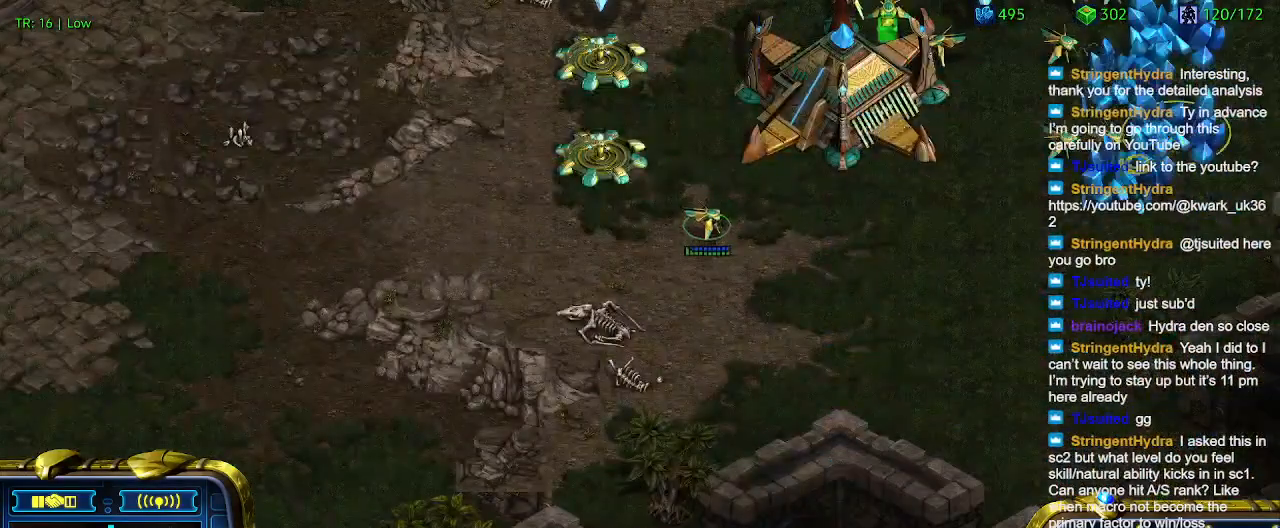
{"keys": ["1"], "events": [[434, "1", "down"]]}
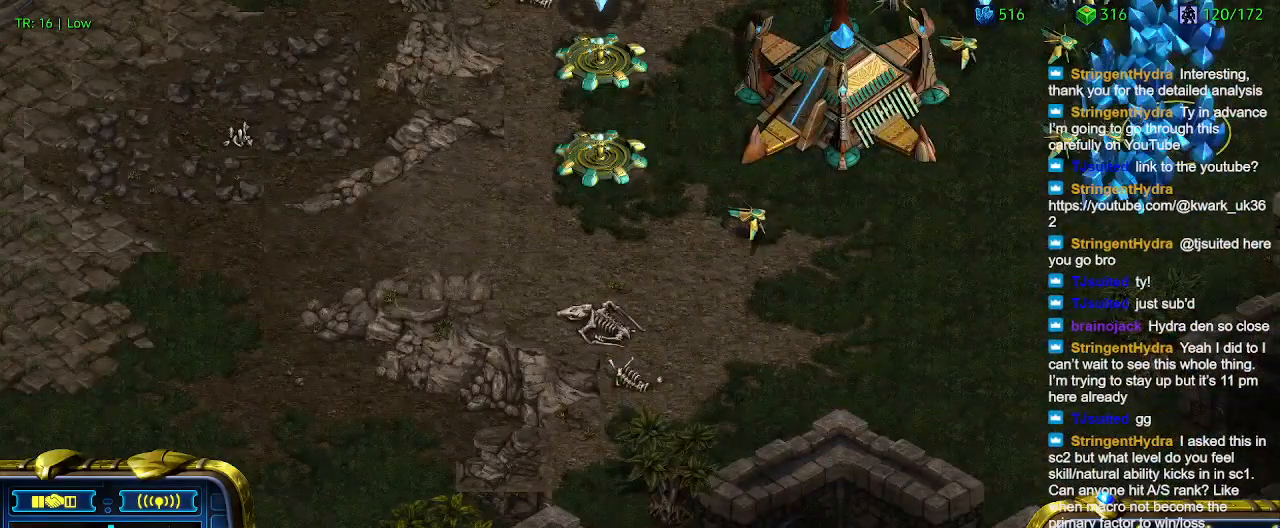
{"keys": [], "events": [[34, "1", "up"], [234, "a", "down"], [334, "a", "up"]]}
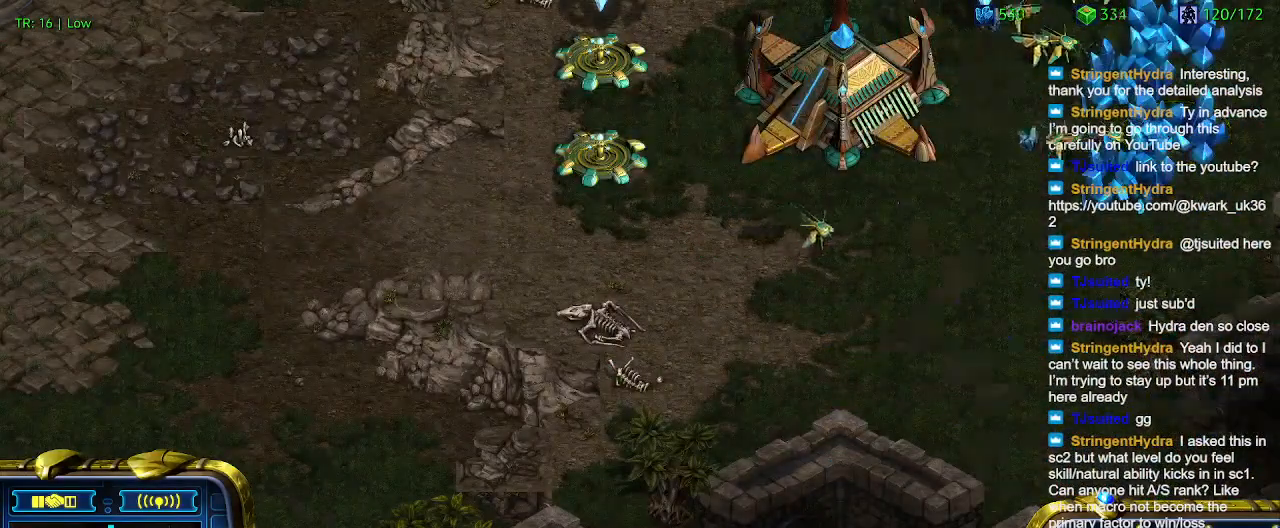
{"keys": [], "events": []}
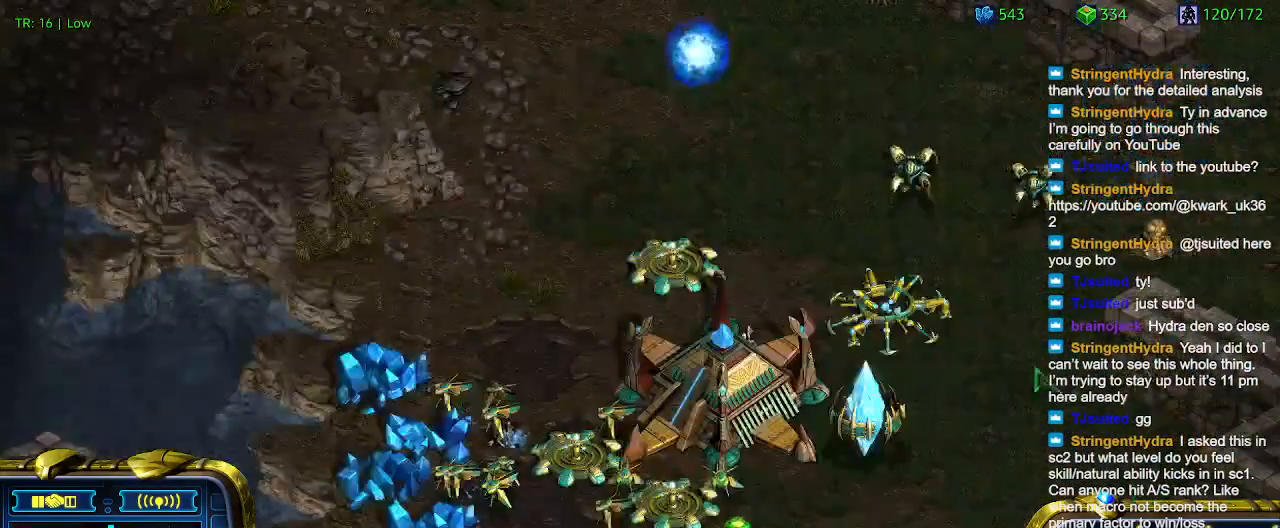
{"keys": [], "events": [[400, "t", "down"], [500, "t", "up"]]}
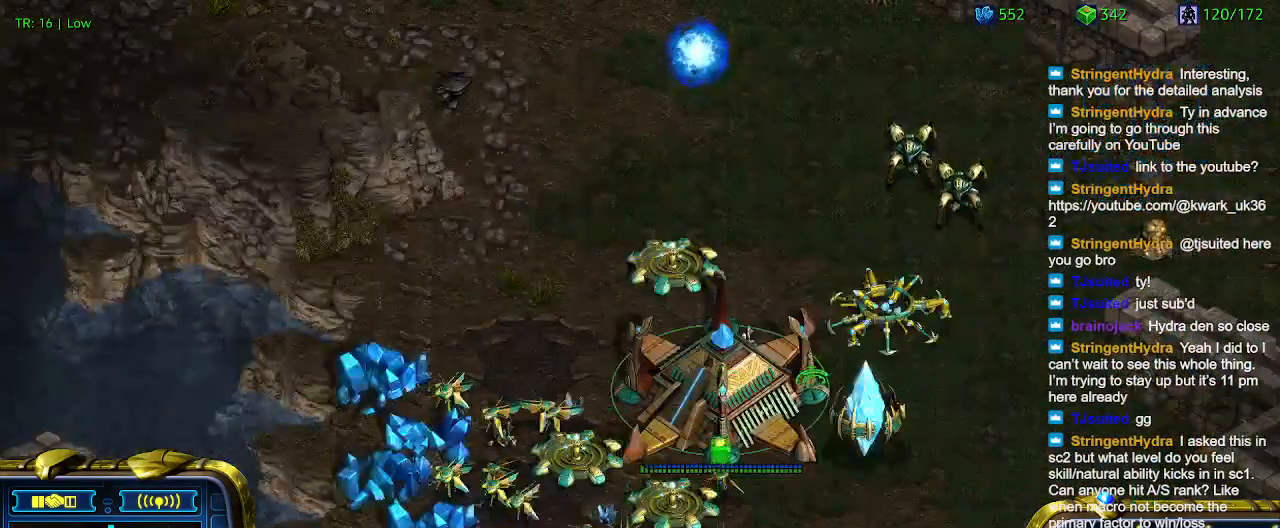
{"keys": [], "events": [[267, "3", "down"], [334, "3", "up"]]}
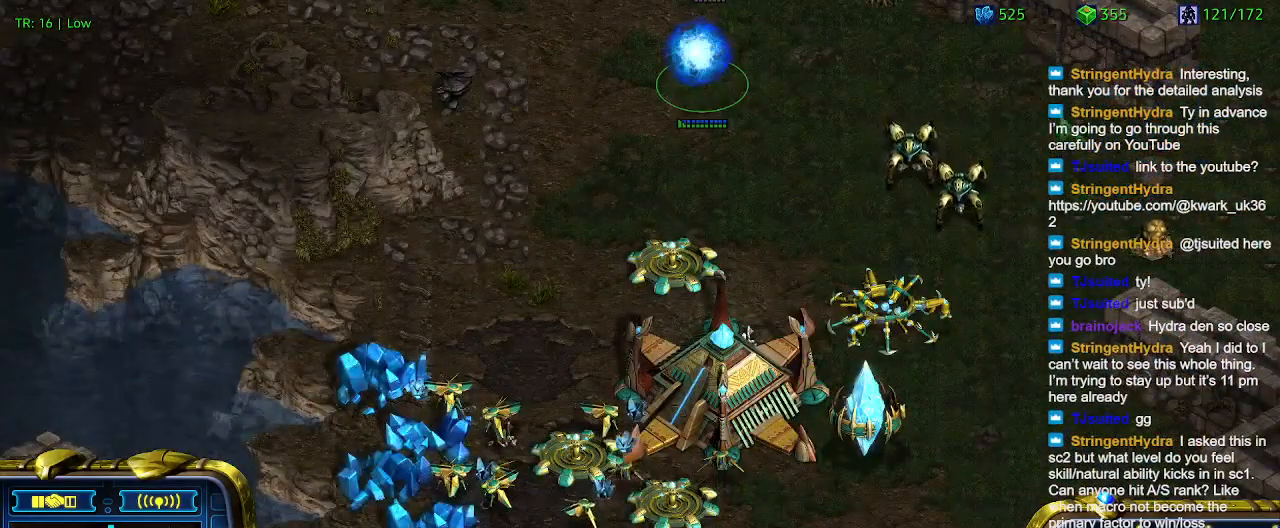
{"keys": ["ctrl"], "events": [[367, "ctrl", "down"]]}
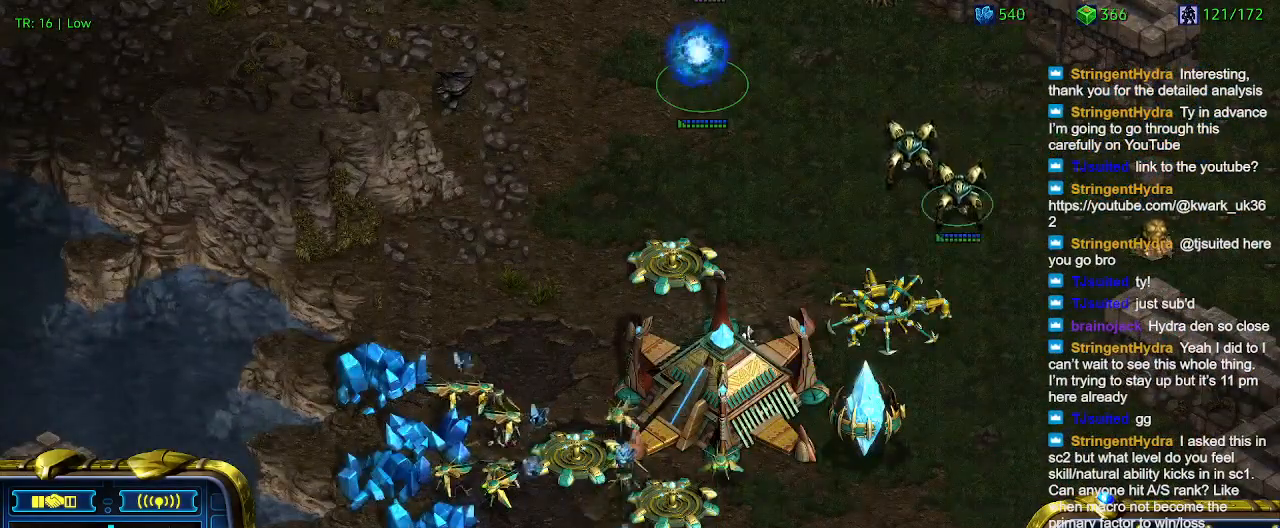
{"keys": [], "events": [[34, "3", "down"], [167, "3", "up"], [167, "ctrl", "up"], [267, "a", "down"], [400, "a", "up"]]}
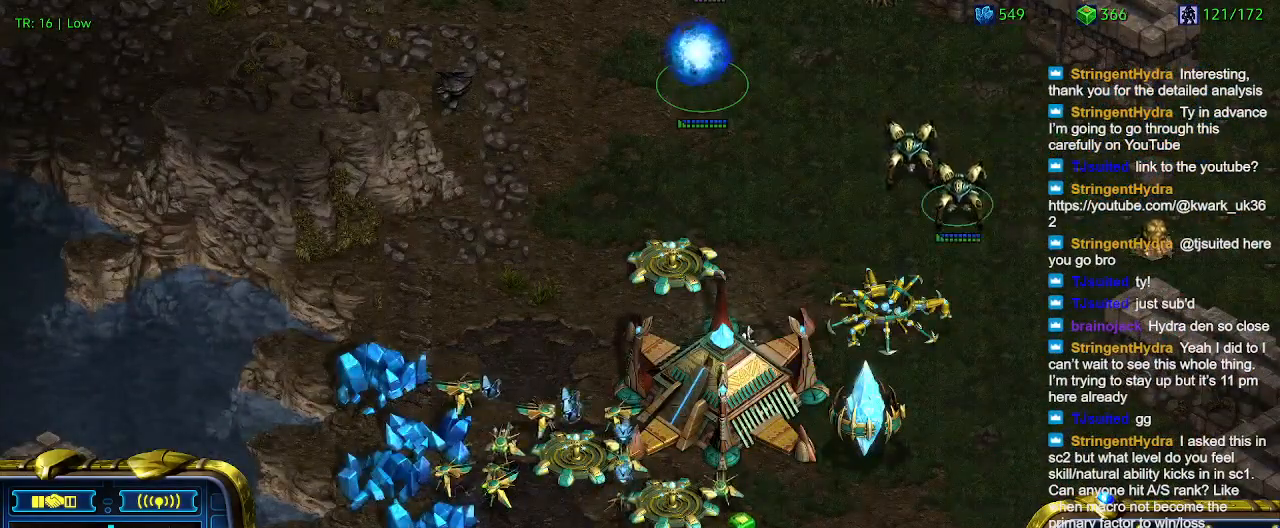
{"keys": [], "events": [[234, "1", "down"], [334, "1", "up"], [400, "a", "down"], [500, "a", "up"]]}